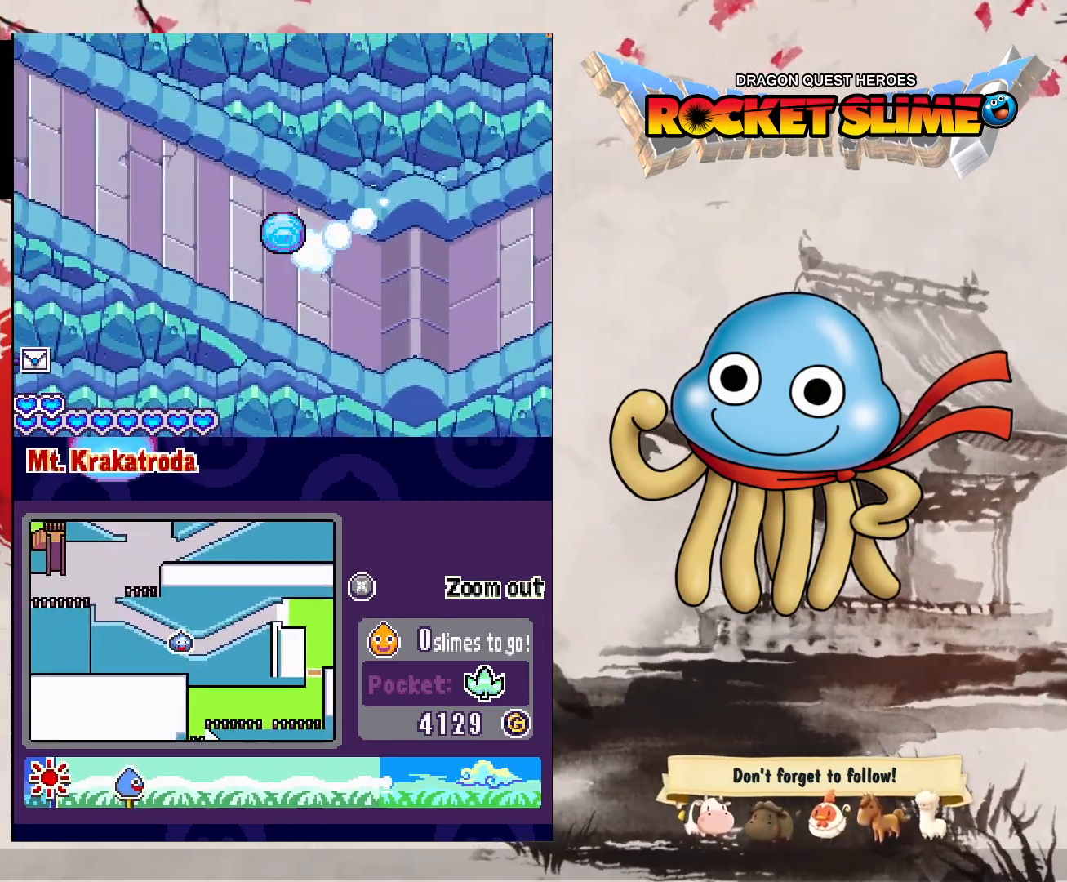
Gameplay with a controller (Xbox layout); each line is a JSON object with the inputs held at the frame after it. "events" lists button and stick changes between this image and that frame as [ms after this image, input, new state], when the widget could be followed in between. Not read: L3 R3 SELECT START.
{"buttons": [], "left_stick": "center", "right_stick": "center", "events": [[117, "Y", "down"], [150, "DPAD_LEFT", "up"], [367, "Y", "up"]]}
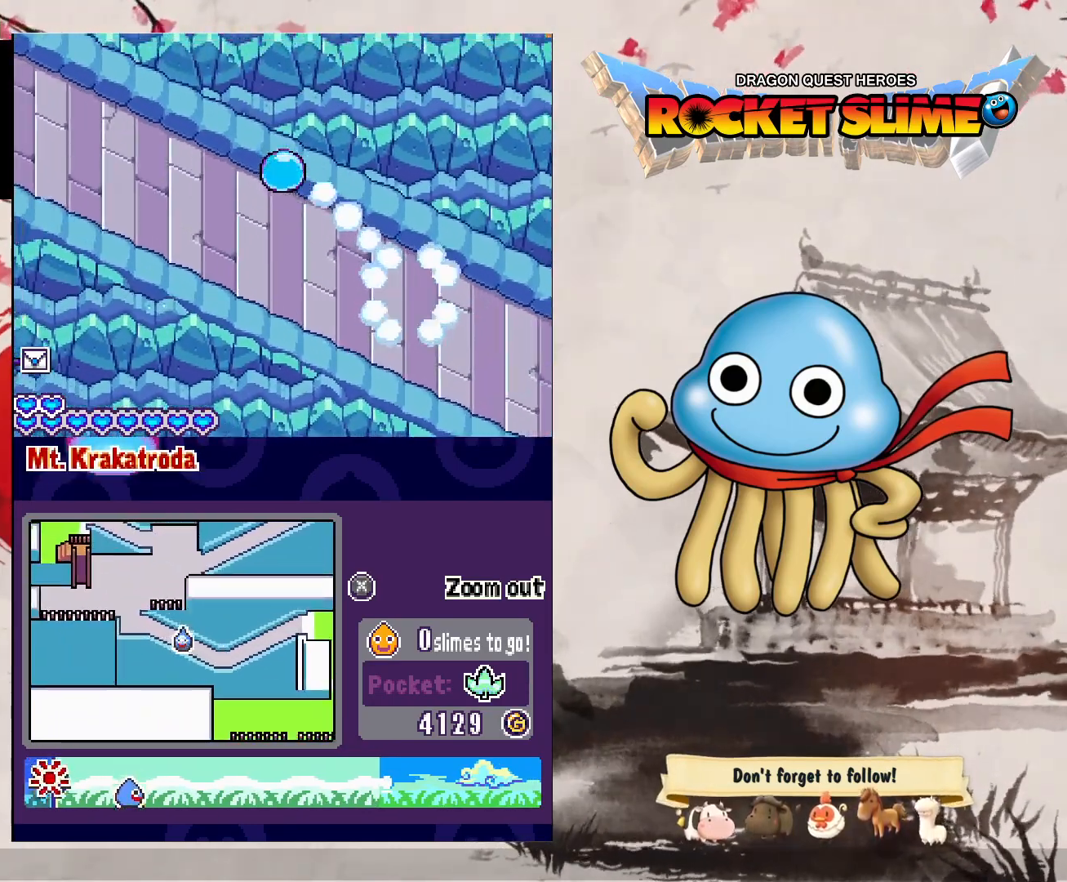
{"buttons": ["DPAD_RIGHT"], "left_stick": "center", "right_stick": "center", "events": [[167, "DPAD_RIGHT", "down"]]}
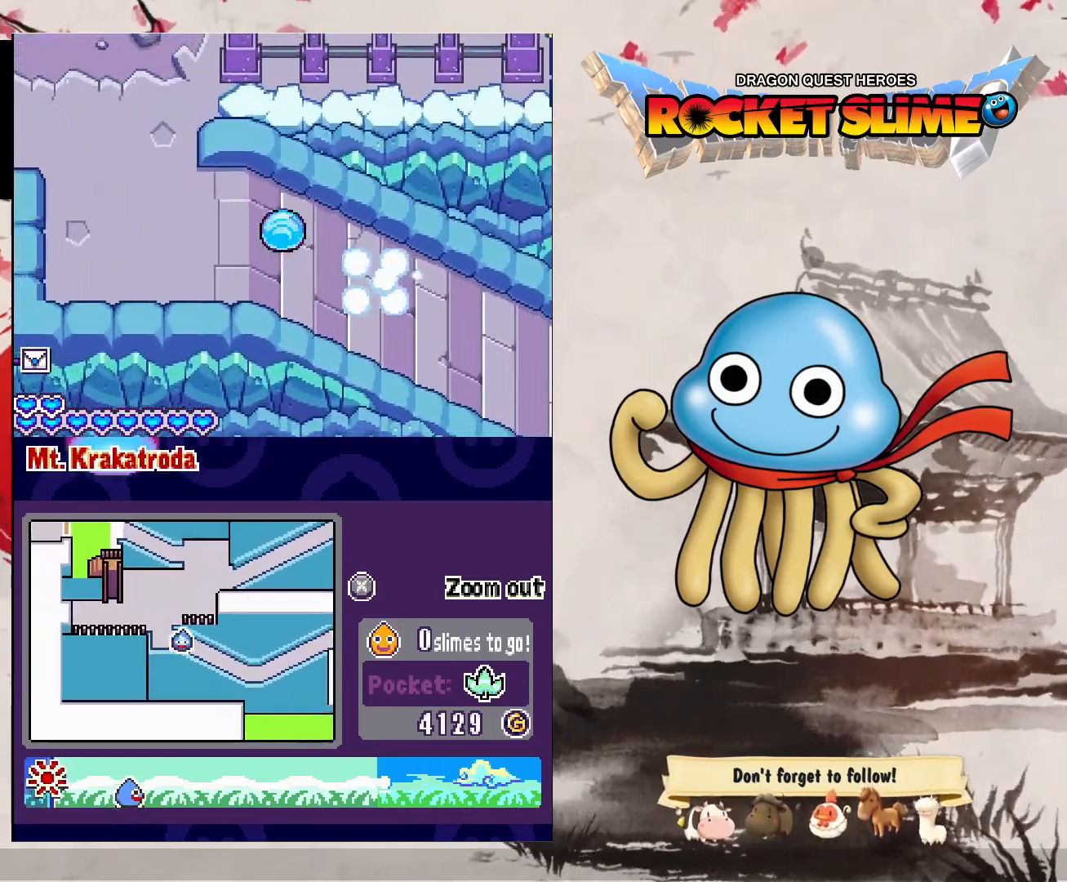
{"buttons": ["DPAD_RIGHT"], "left_stick": "center", "right_stick": "center", "events": []}
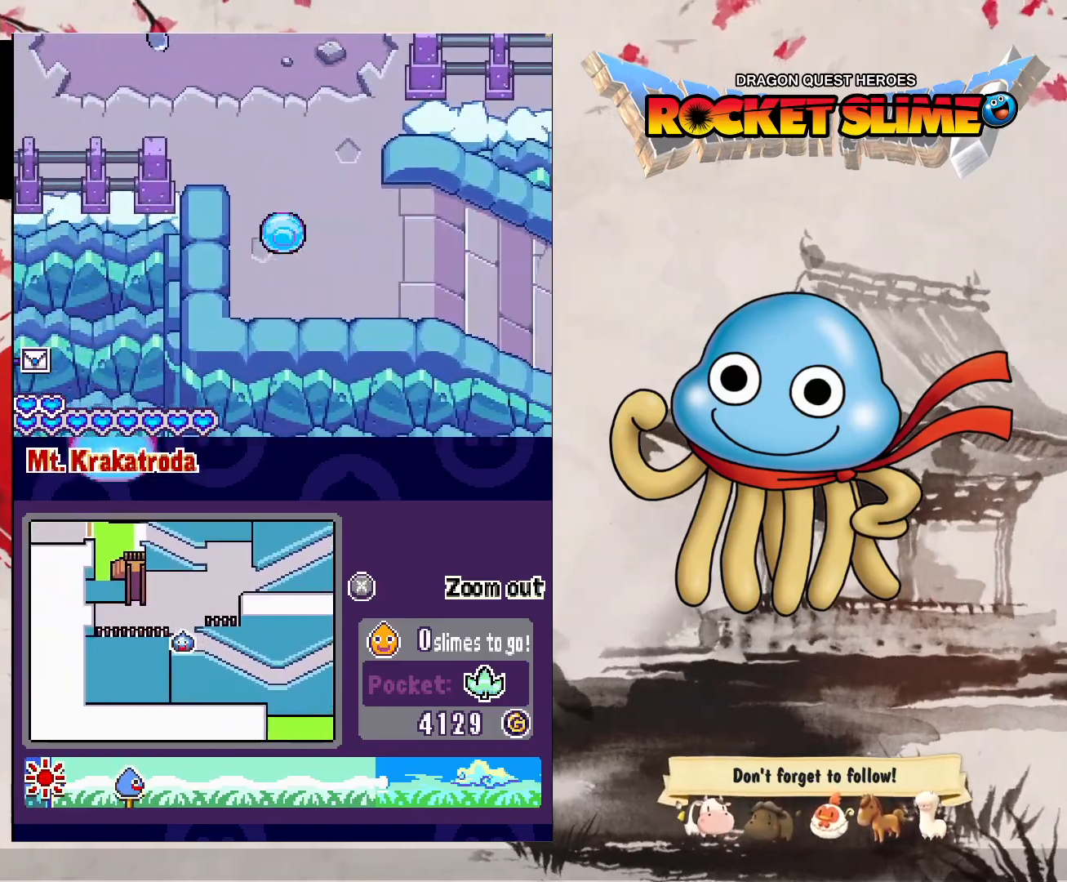
{"buttons": [], "left_stick": "center", "right_stick": "center", "events": [[233, "DPAD_RIGHT", "up"]]}
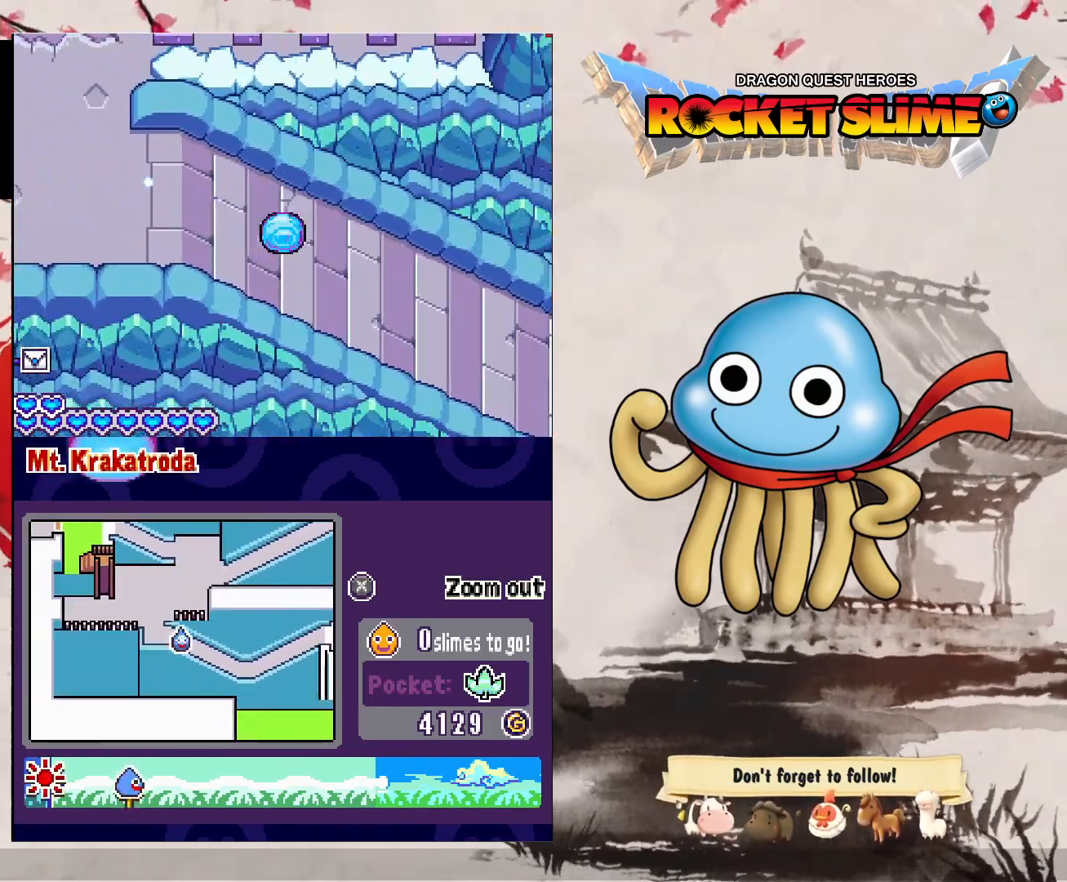
{"buttons": [], "left_stick": "center", "right_stick": "center", "events": []}
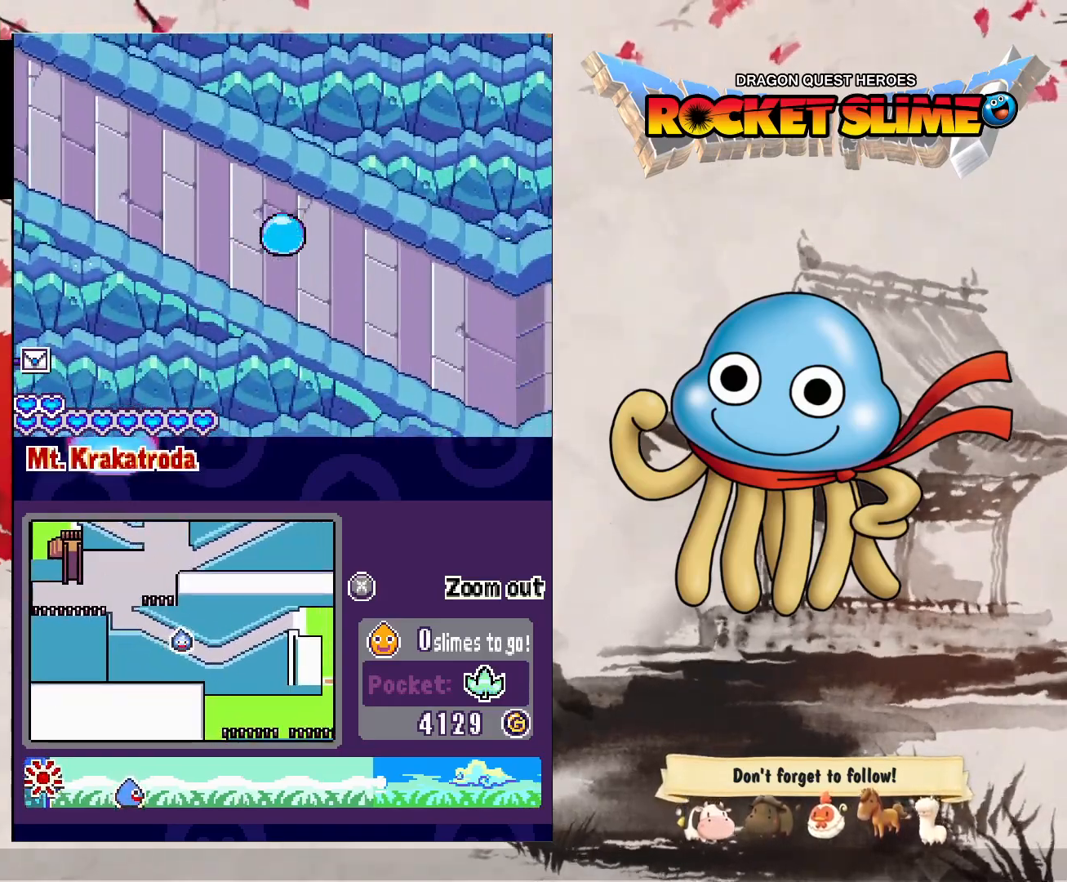
{"buttons": [], "left_stick": "center", "right_stick": "center", "events": [[250, "Y", "down"], [450, "Y", "up"]]}
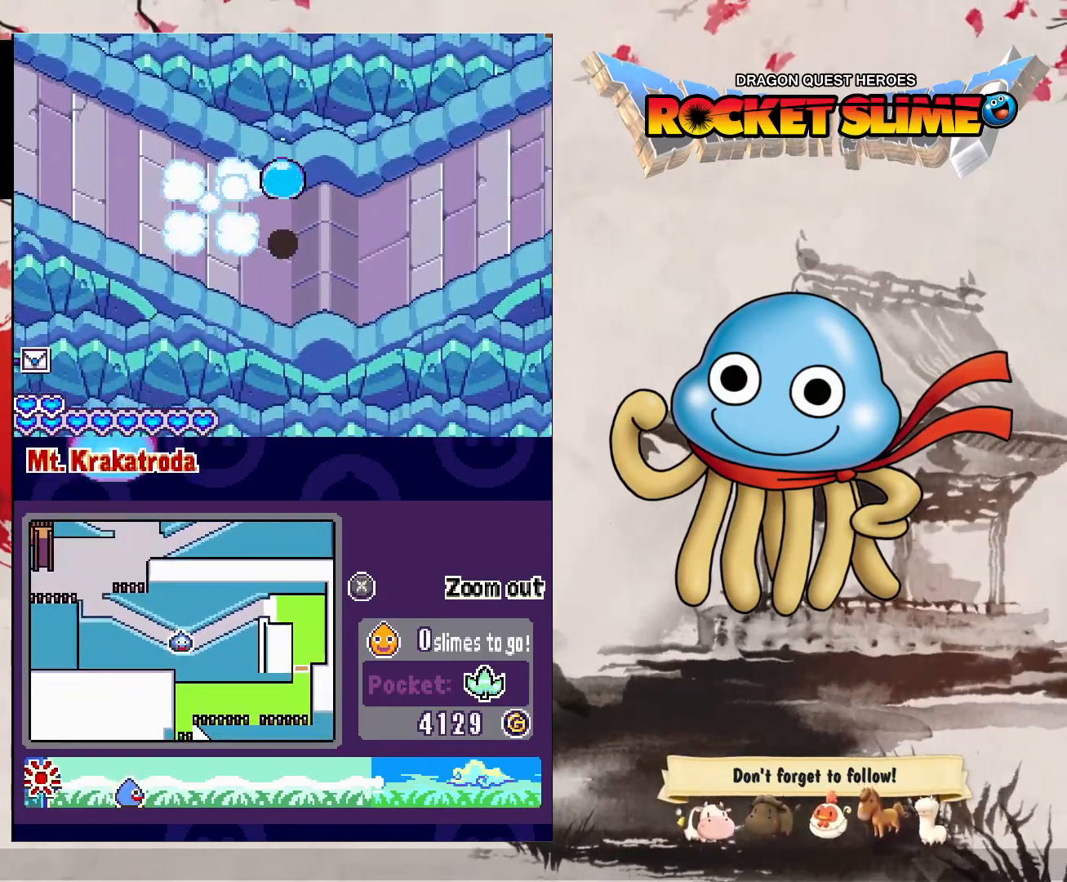
{"buttons": [], "left_stick": "center", "right_stick": "center", "events": []}
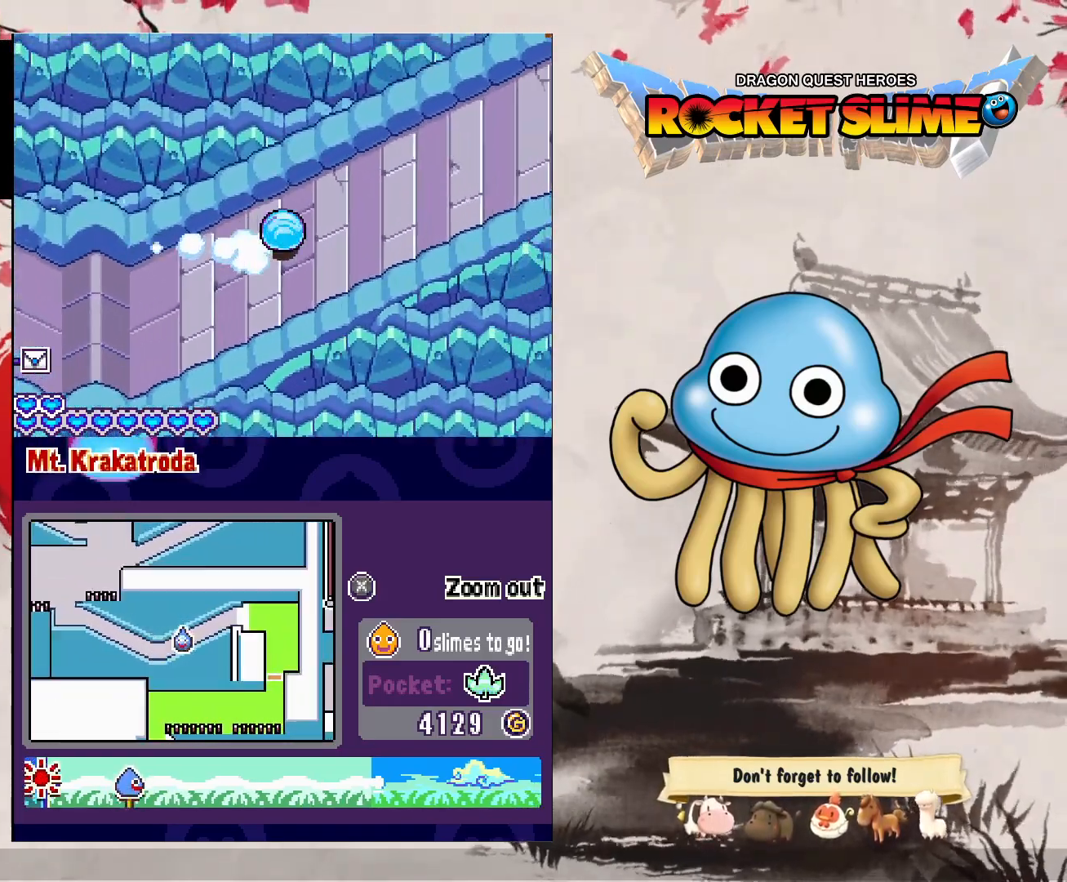
{"buttons": [], "left_stick": "center", "right_stick": "center", "events": []}
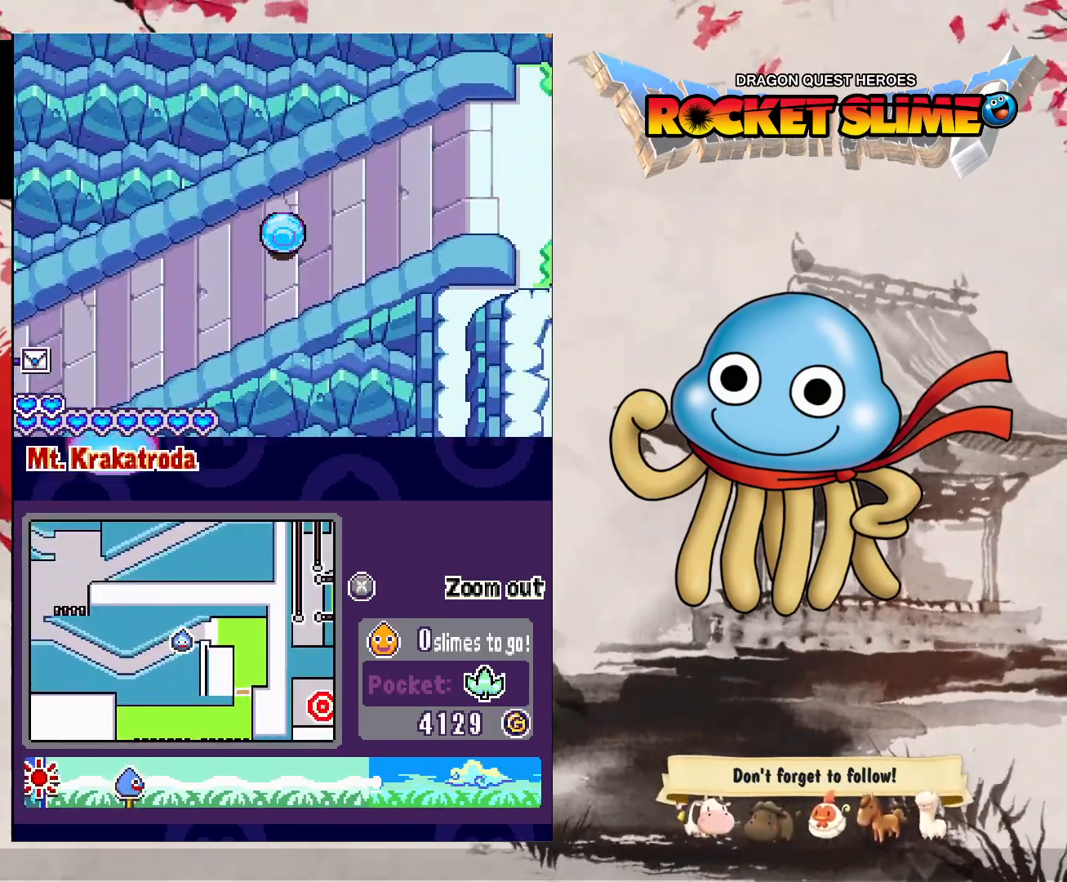
{"buttons": [], "left_stick": "center", "right_stick": "center", "events": []}
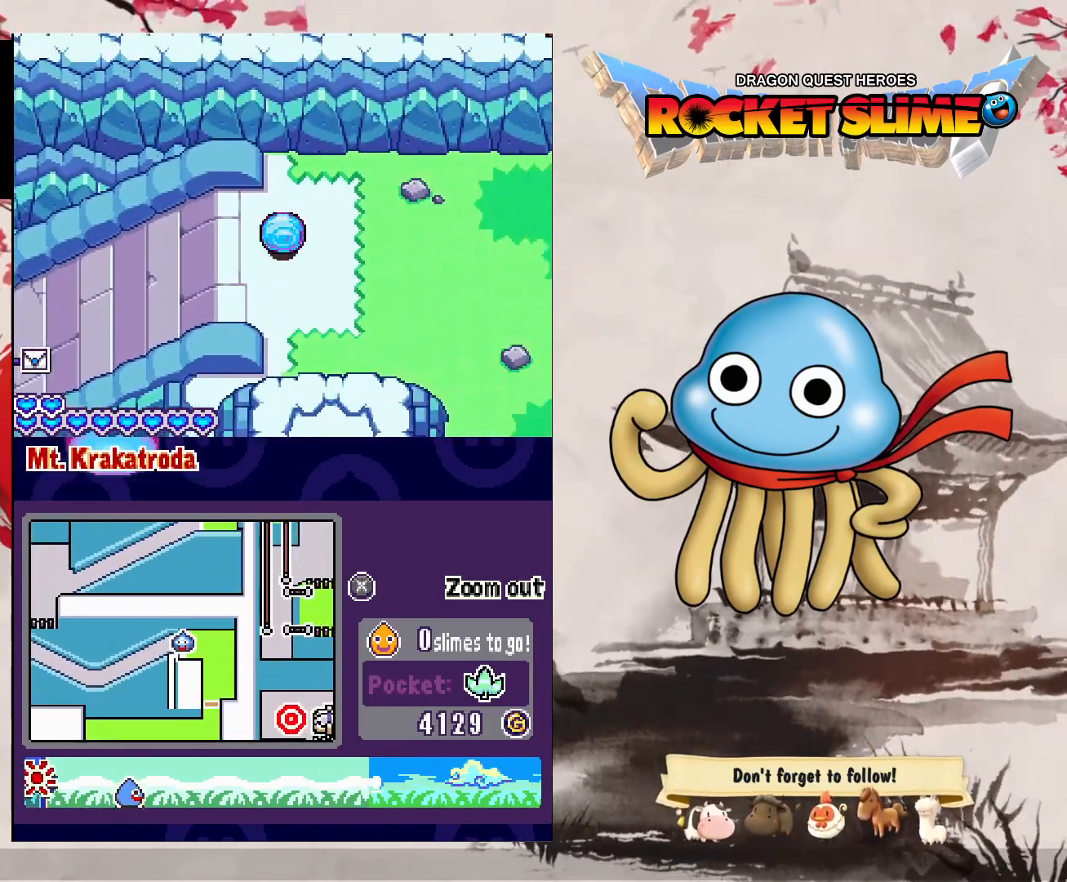
{"buttons": [], "left_stick": "center", "right_stick": "center", "events": [[267, "DPAD_UP", "down"], [367, "DPAD_UP", "up"]]}
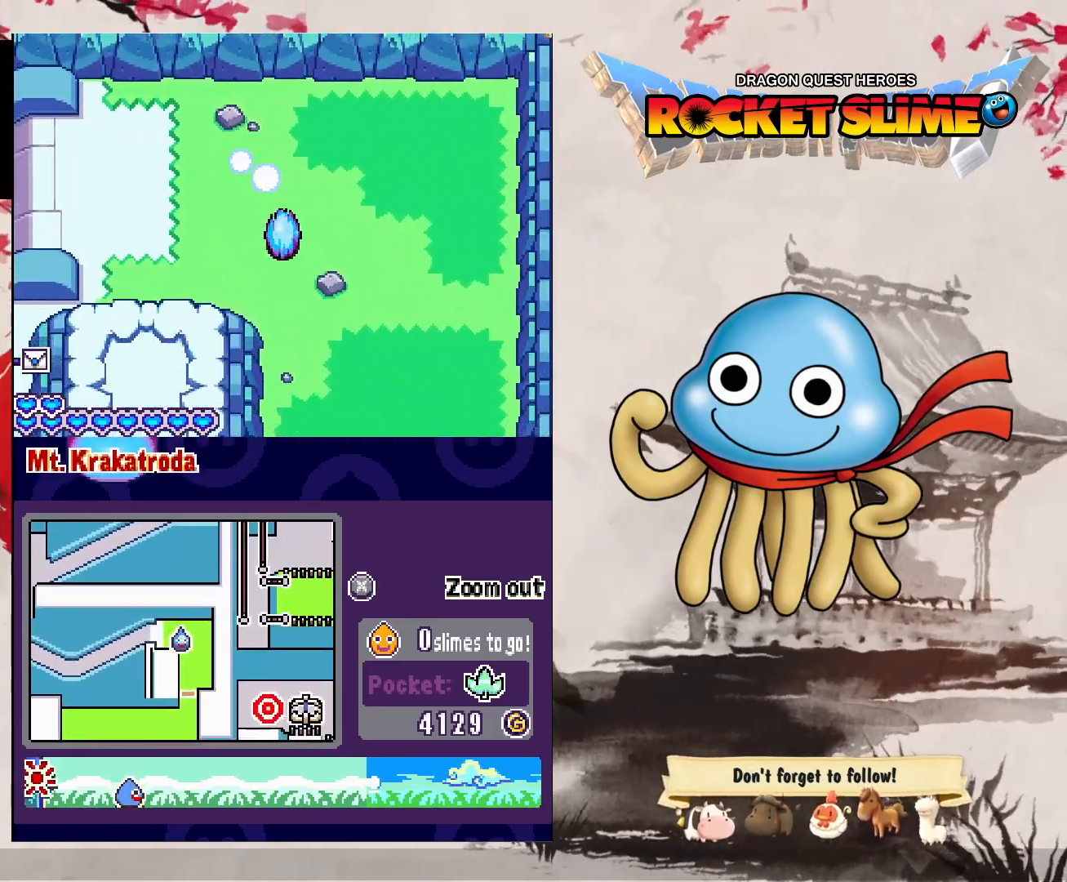
{"buttons": [], "left_stick": "center", "right_stick": "center", "events": []}
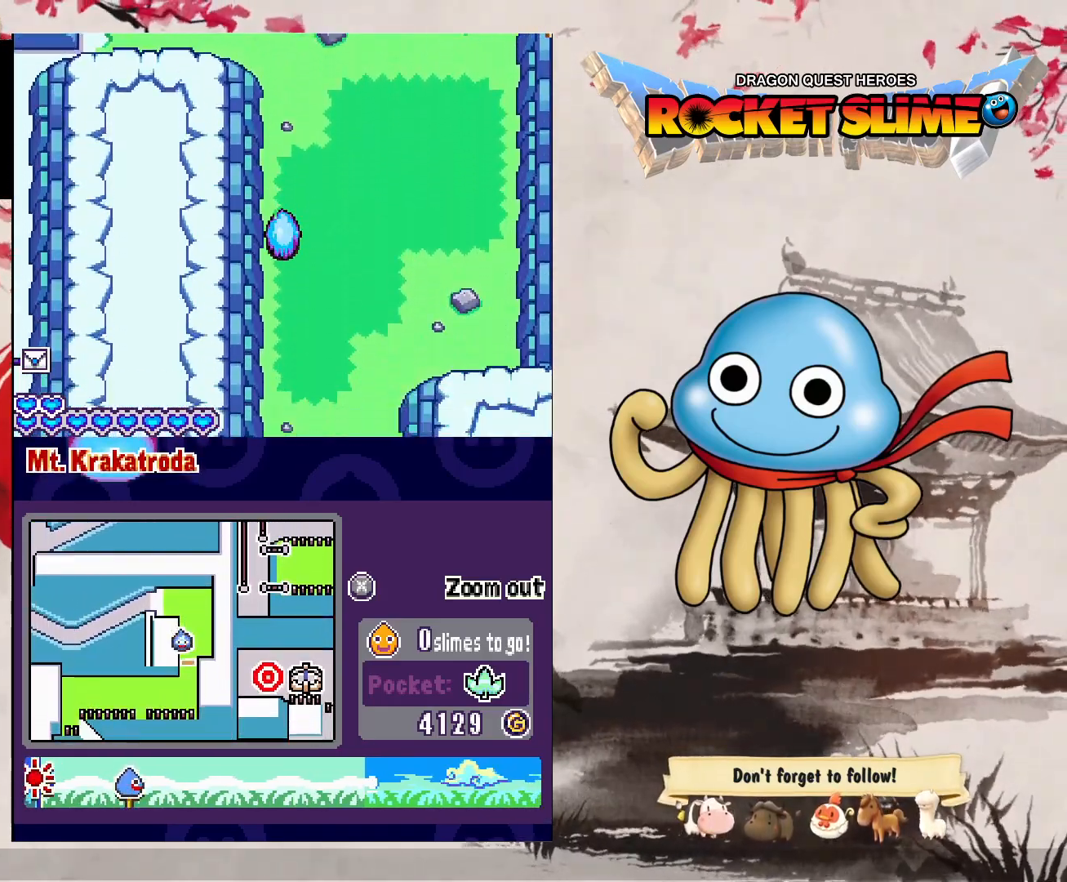
{"buttons": [], "left_stick": "center", "right_stick": "center", "events": []}
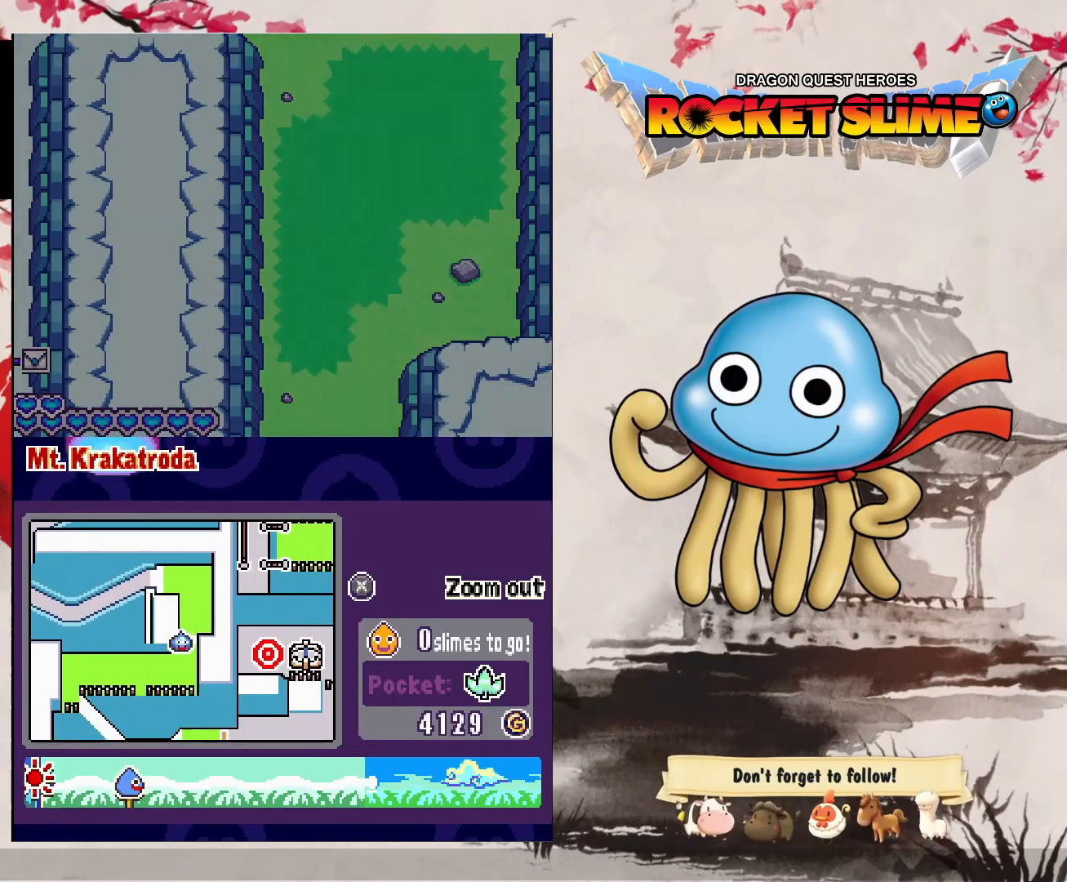
{"buttons": [], "left_stick": "center", "right_stick": "center", "events": []}
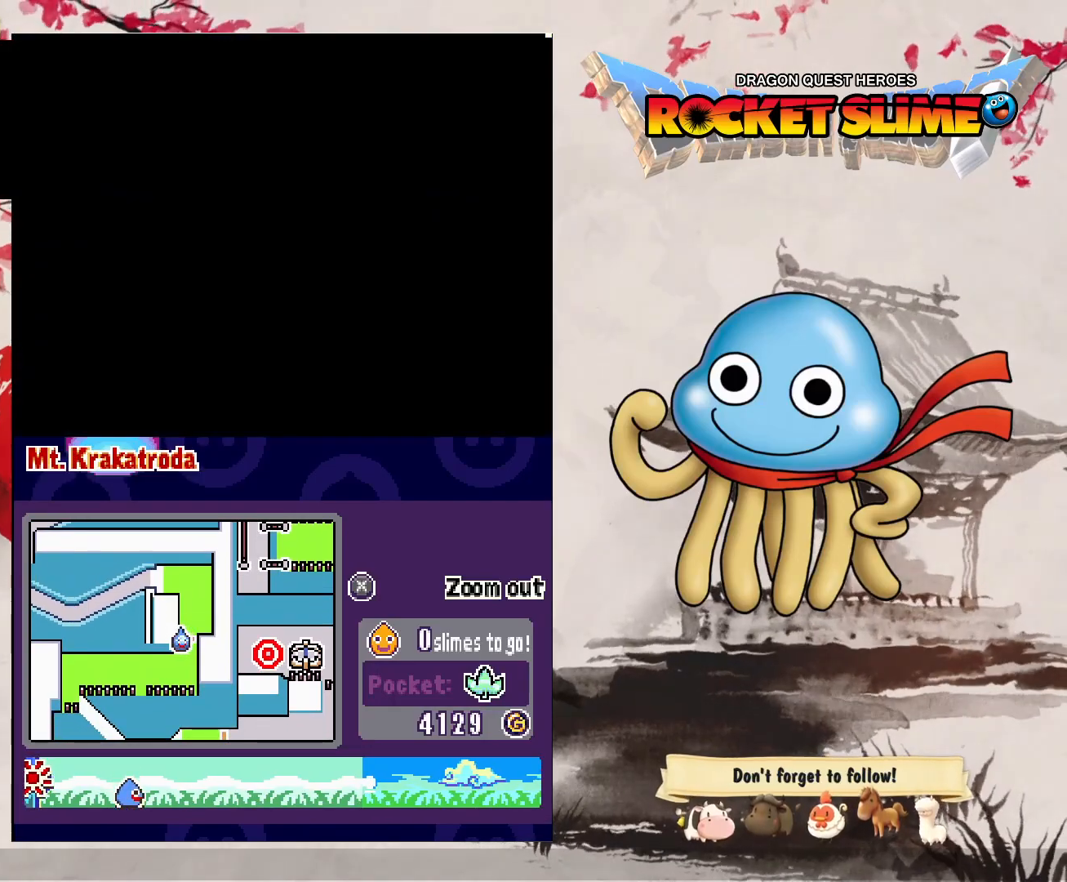
{"buttons": [], "left_stick": "center", "right_stick": "center", "events": []}
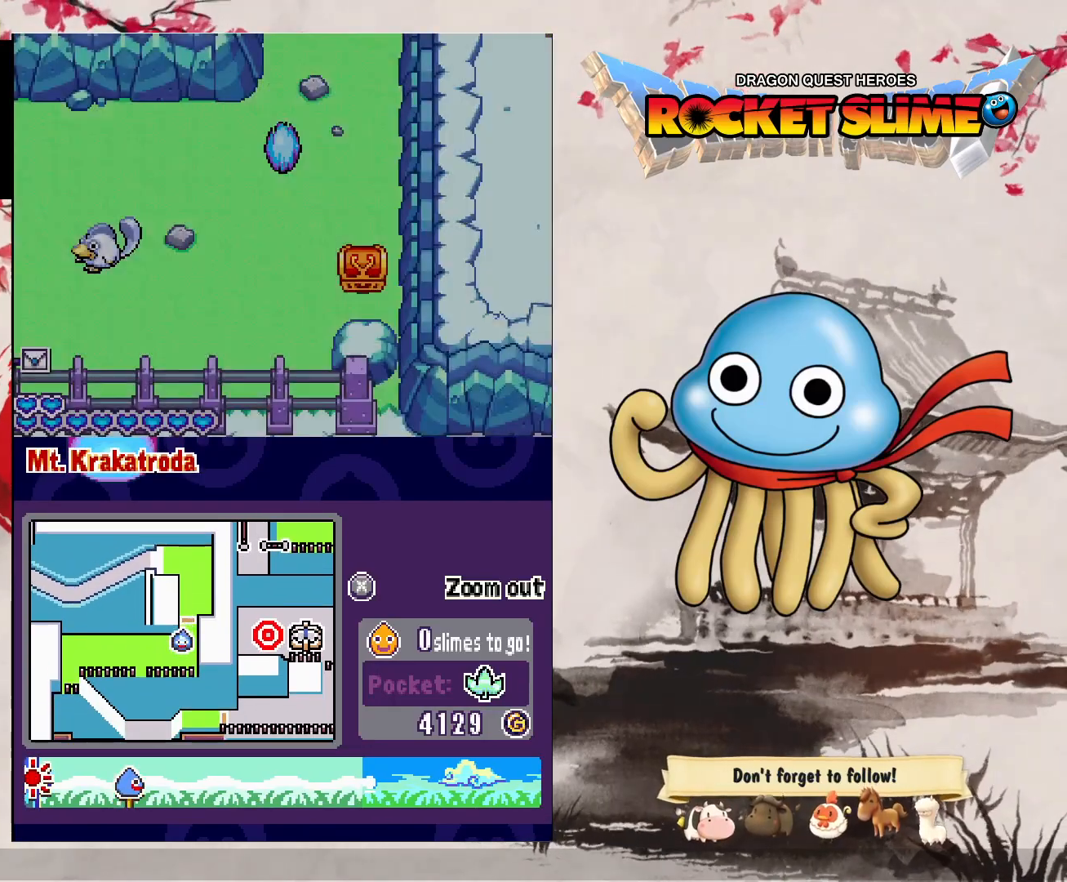
{"buttons": [], "left_stick": "center", "right_stick": "center"}
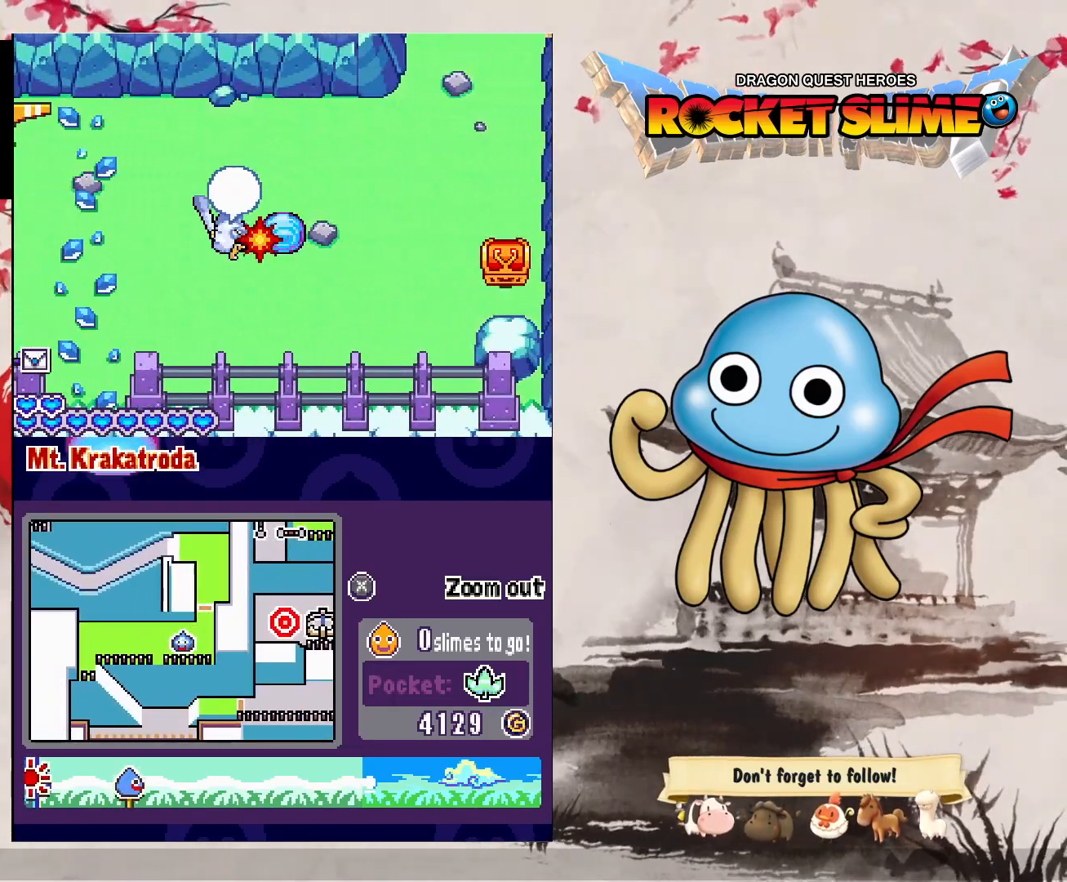
{"buttons": [], "left_stick": "center", "right_stick": "center", "events": []}
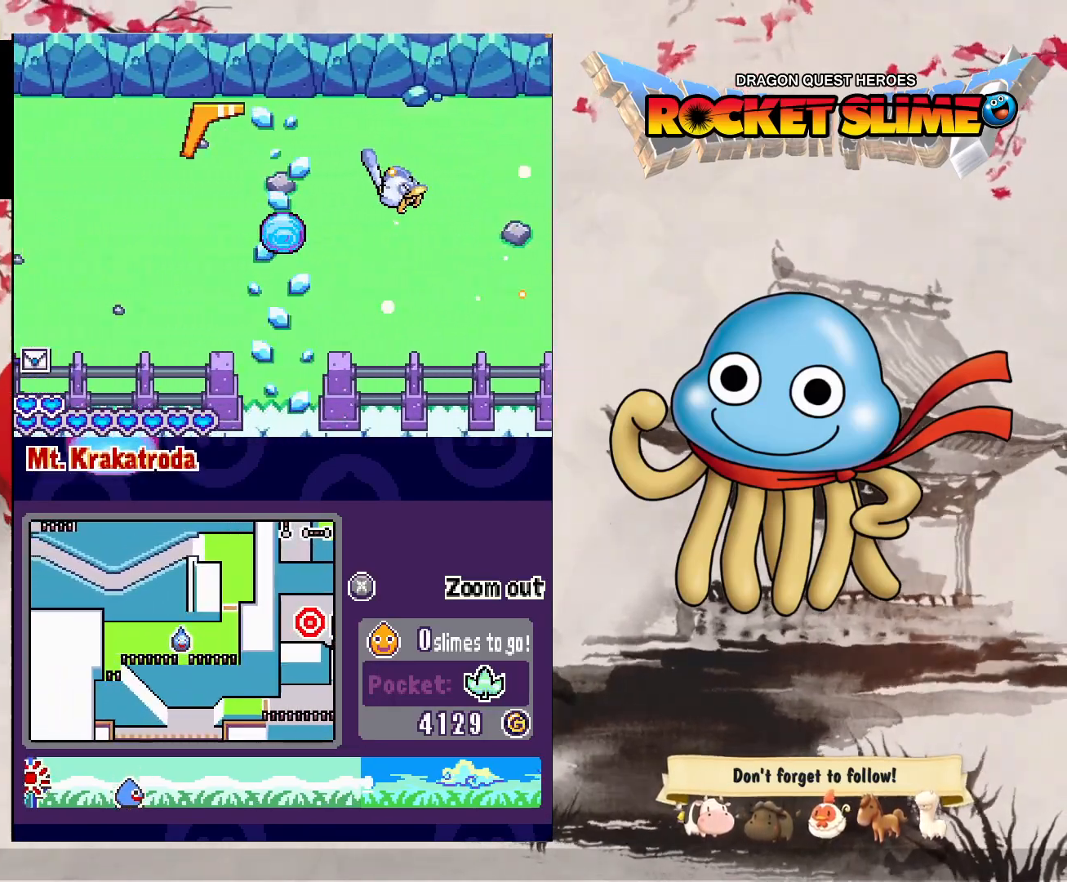
{"buttons": [], "left_stick": "center", "right_stick": "center", "events": []}
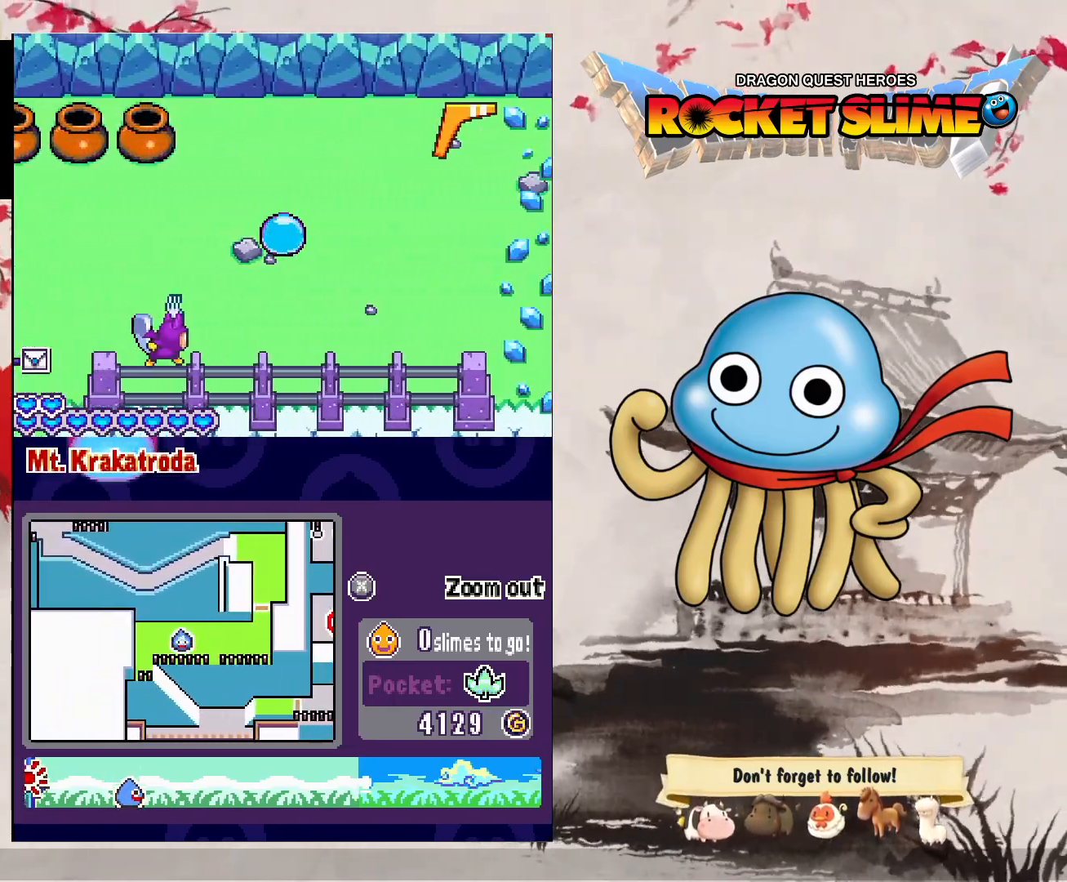
{"buttons": [], "left_stick": "center", "right_stick": "center", "events": []}
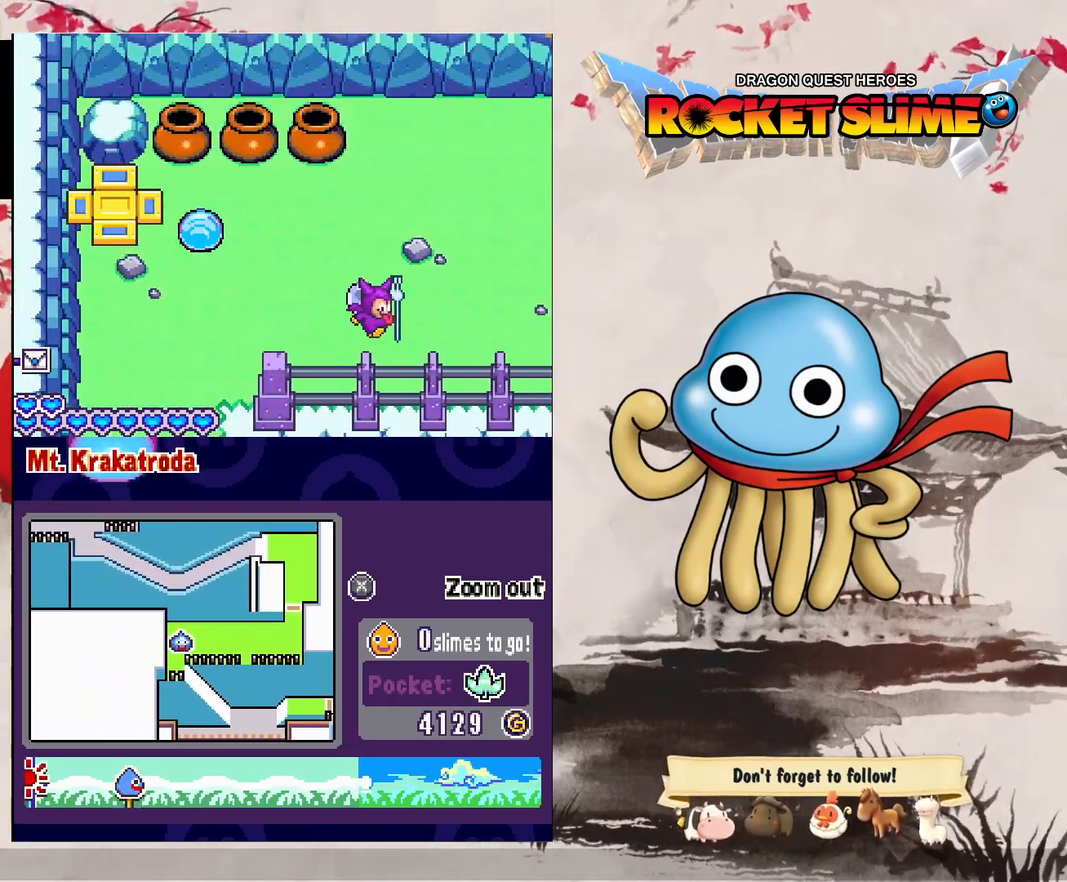
{"buttons": [], "left_stick": "center", "right_stick": "center", "events": [[17, "DPAD_UP", "down"], [117, "DPAD_UP", "up"]]}
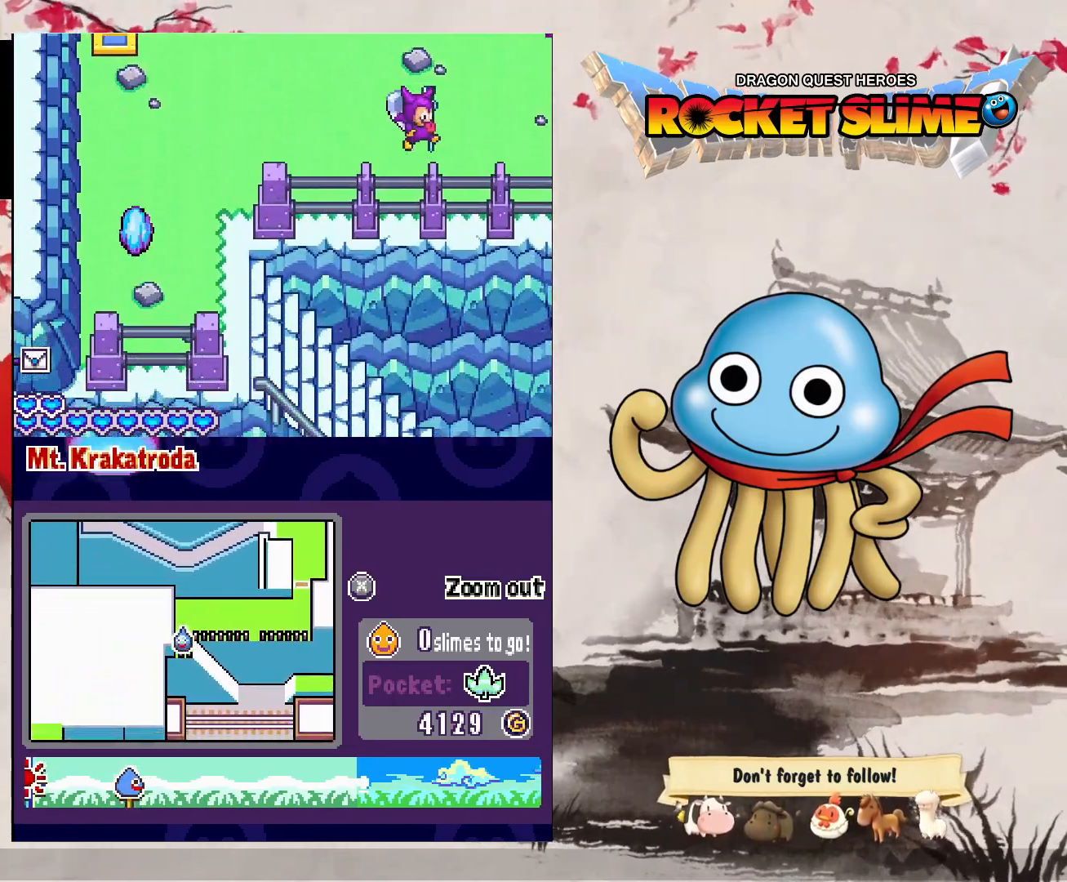
{"buttons": [], "left_stick": "center", "right_stick": "center", "events": [[17, "DPAD_RIGHT", "down"], [133, "DPAD_RIGHT", "up"]]}
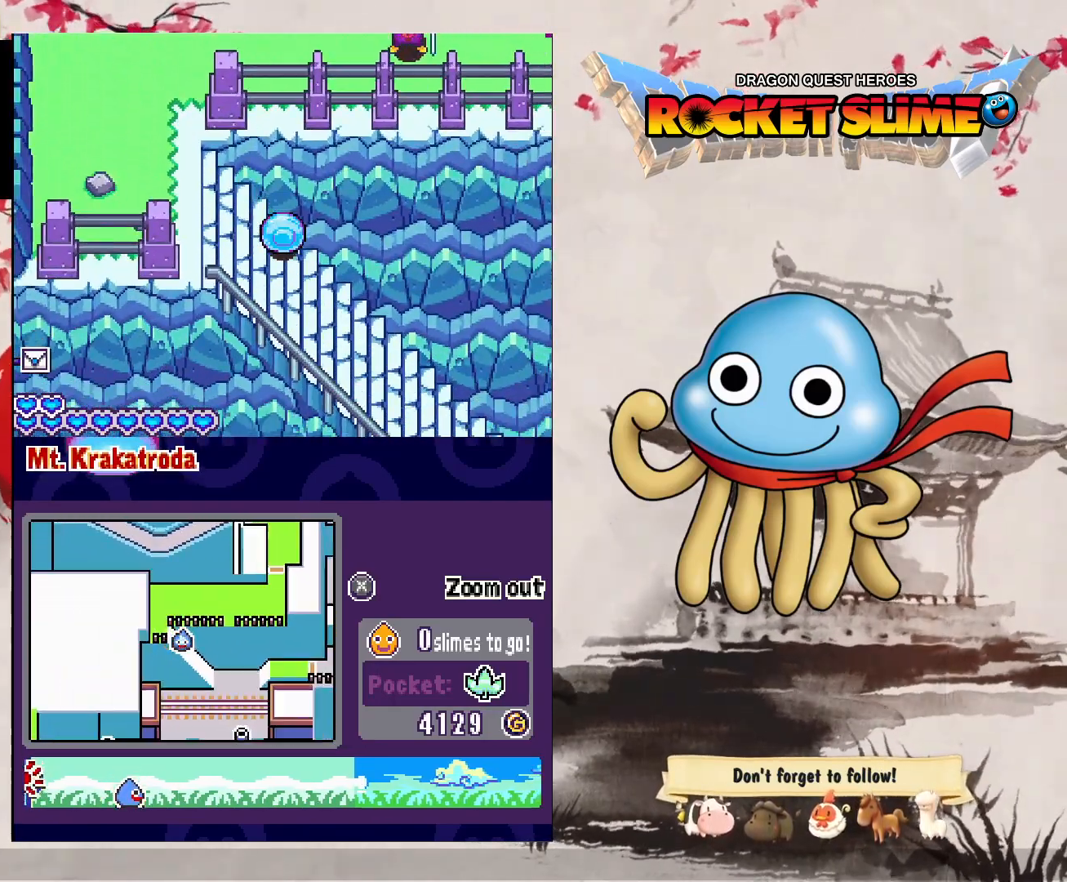
{"buttons": [], "left_stick": "center", "right_stick": "center", "events": []}
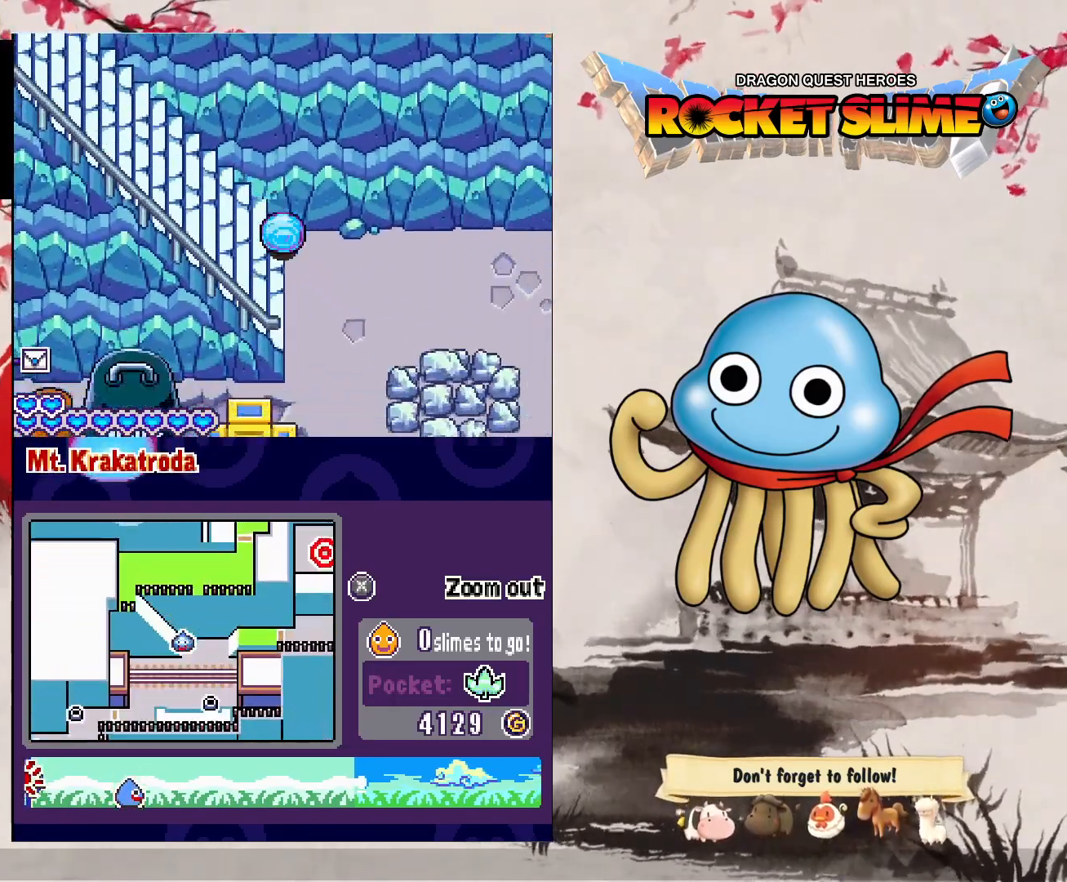
{"buttons": [], "left_stick": "center", "right_stick": "center", "events": []}
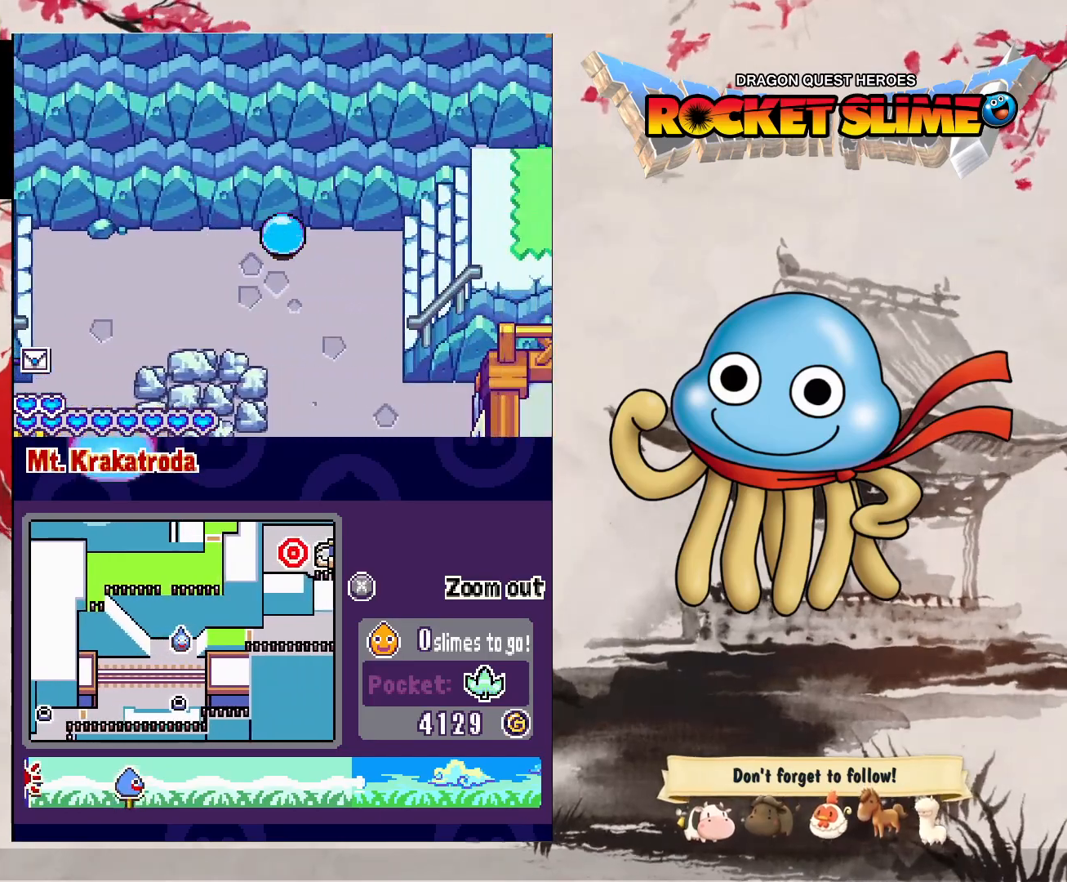
{"buttons": [], "left_stick": "center", "right_stick": "center", "events": []}
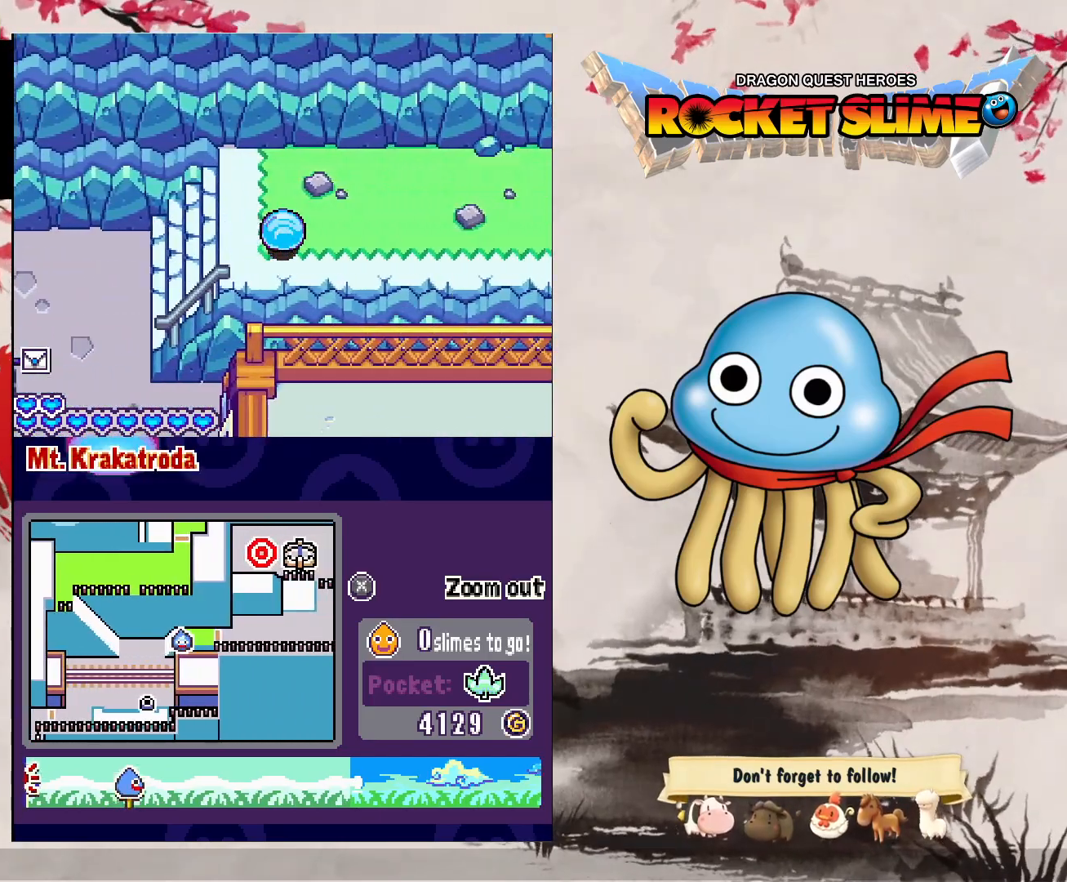
{"buttons": [], "left_stick": "center", "right_stick": "center", "events": []}
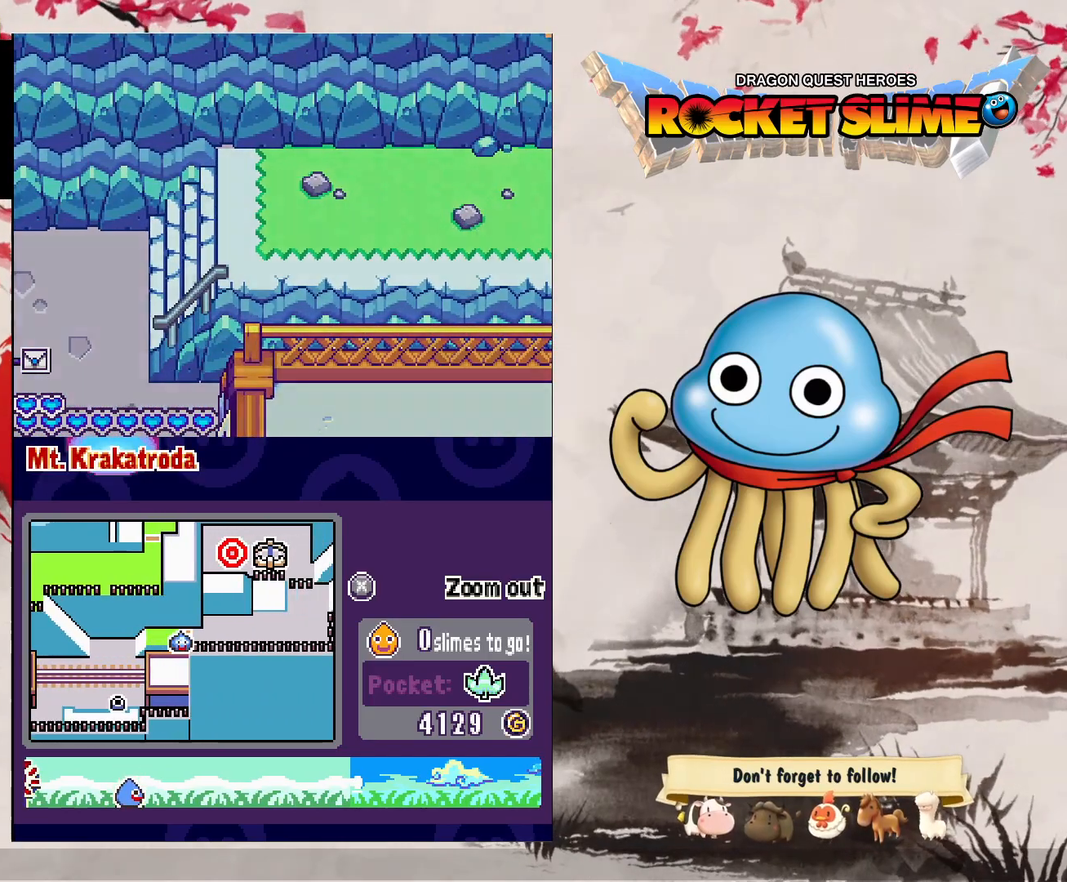
{"buttons": [], "left_stick": "center", "right_stick": "center", "events": []}
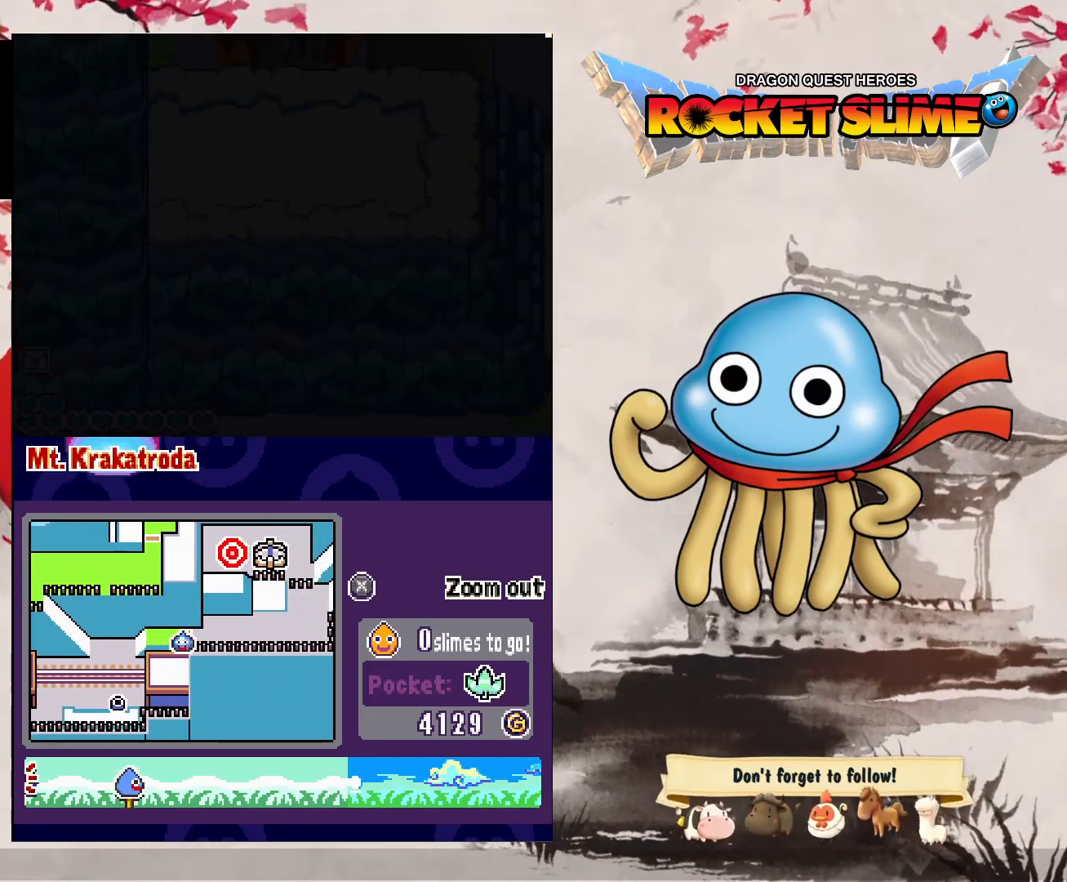
{"buttons": [], "left_stick": "center", "right_stick": "center", "events": []}